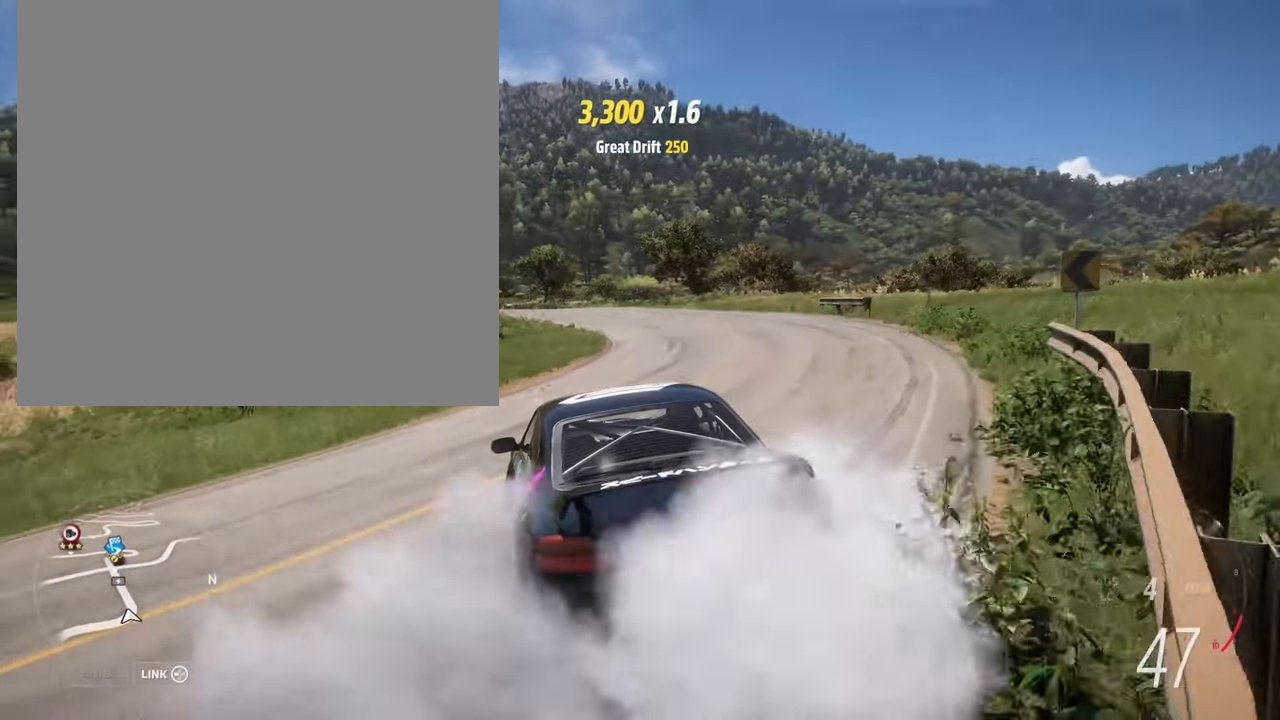
Gameplay with a controller (Xbox layout); each line is a JSON object with the inputs held at the frame after it (dt_ms = milliseconds from this image to that frame). "events" lists button and stick changes between this image and that frame as [ms after this image, input, new state], when the widget could be followed in between.
{"dt_ms": 500, "buttons": ["R2"], "left_stick": "center", "right_stick": "center", "events": [[450, "left_stick", "center"]]}
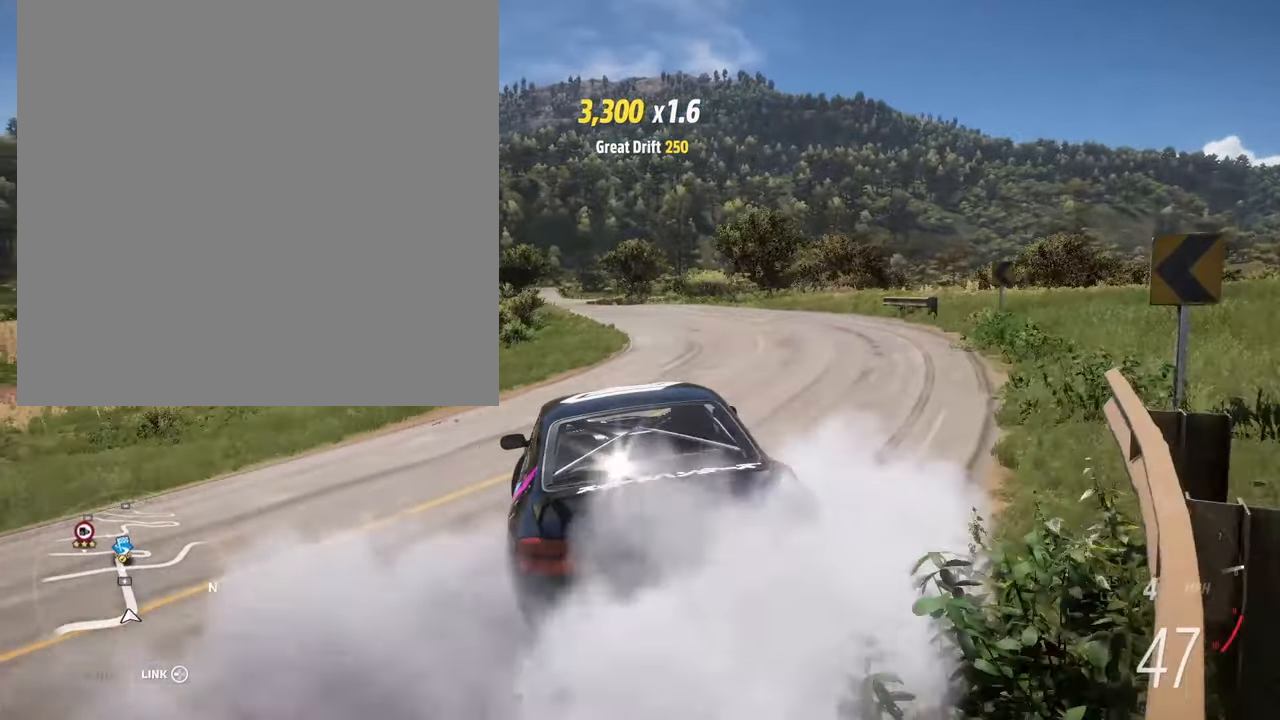
{"dt_ms": 500, "buttons": [], "left_stick": "center", "right_stick": "center", "events": [[317, "R2", "up"]]}
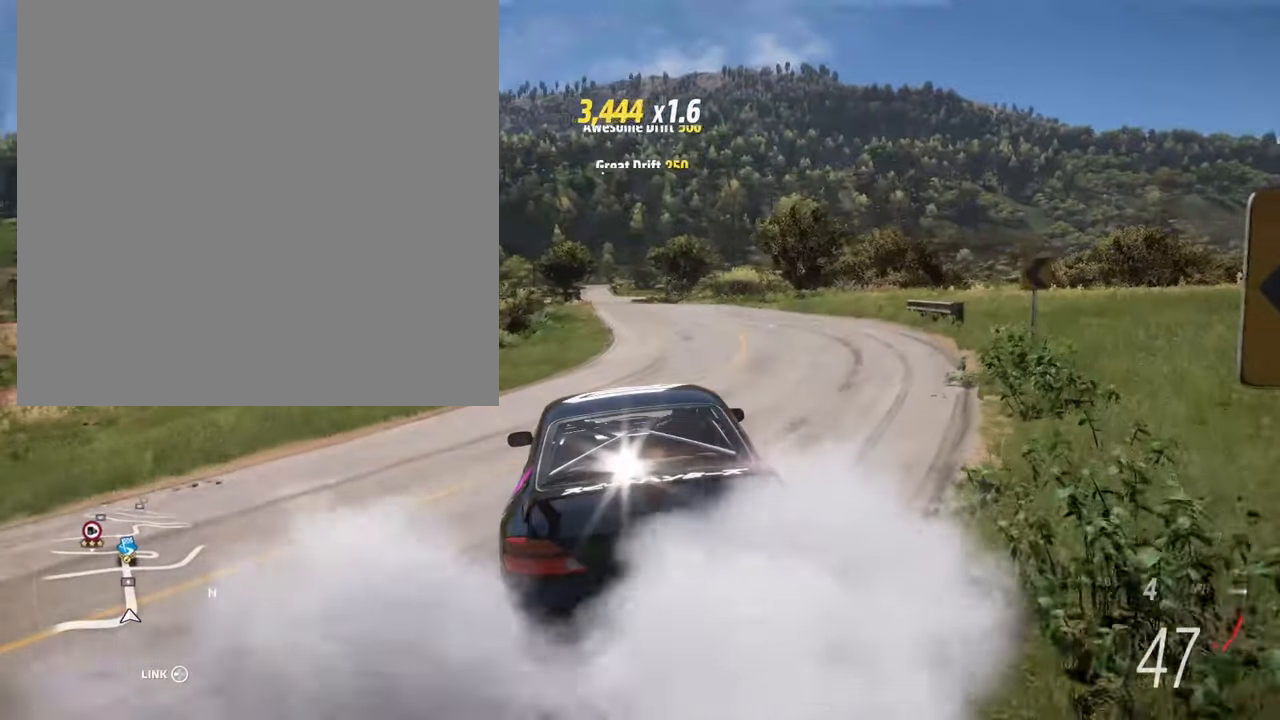
{"dt_ms": 500, "buttons": ["R2"], "left_stick": "center", "right_stick": "center", "events": [[150, "R2", "down"]]}
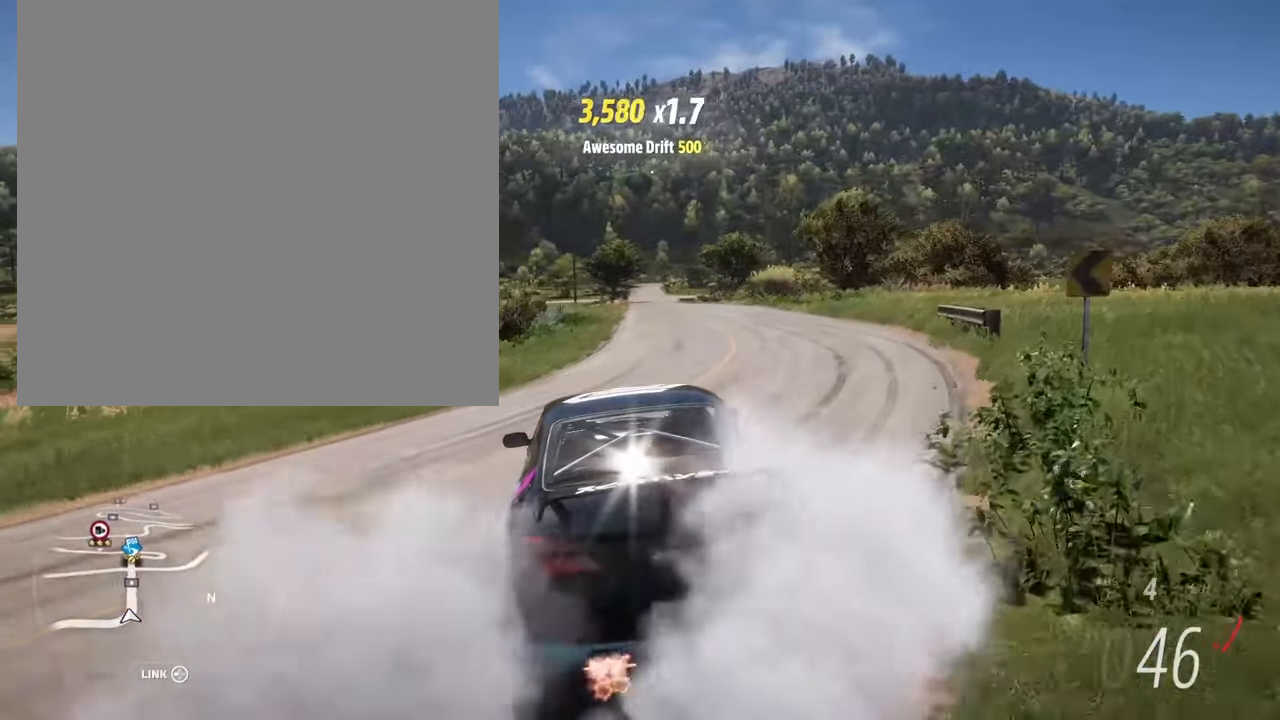
{"dt_ms": 1000, "buttons": ["R2"], "left_stick": "right", "right_stick": "center", "events": [[117, "left_stick", "right"], [217, "R2", "up"], [483, "R2", "down"], [750, "left_stick", "center"], [883, "left_stick", "right"]]}
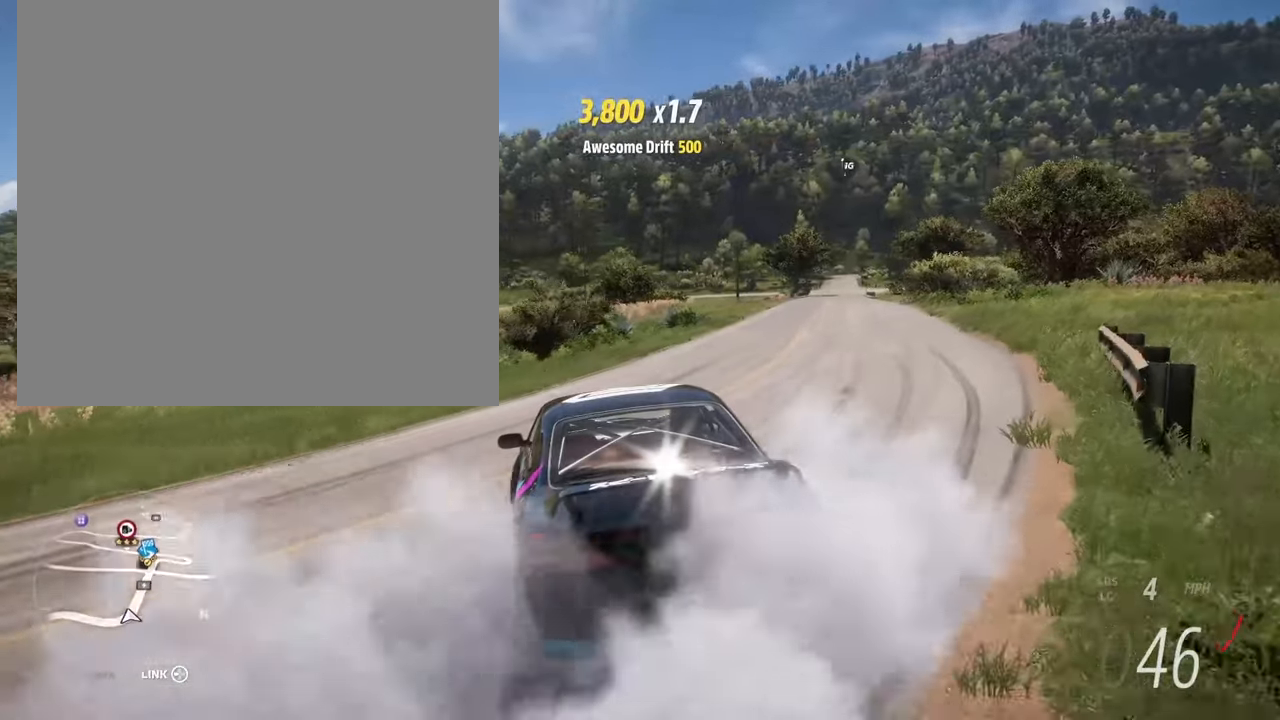
{"dt_ms": 500, "buttons": ["R2"], "left_stick": "right", "right_stick": "center", "events": []}
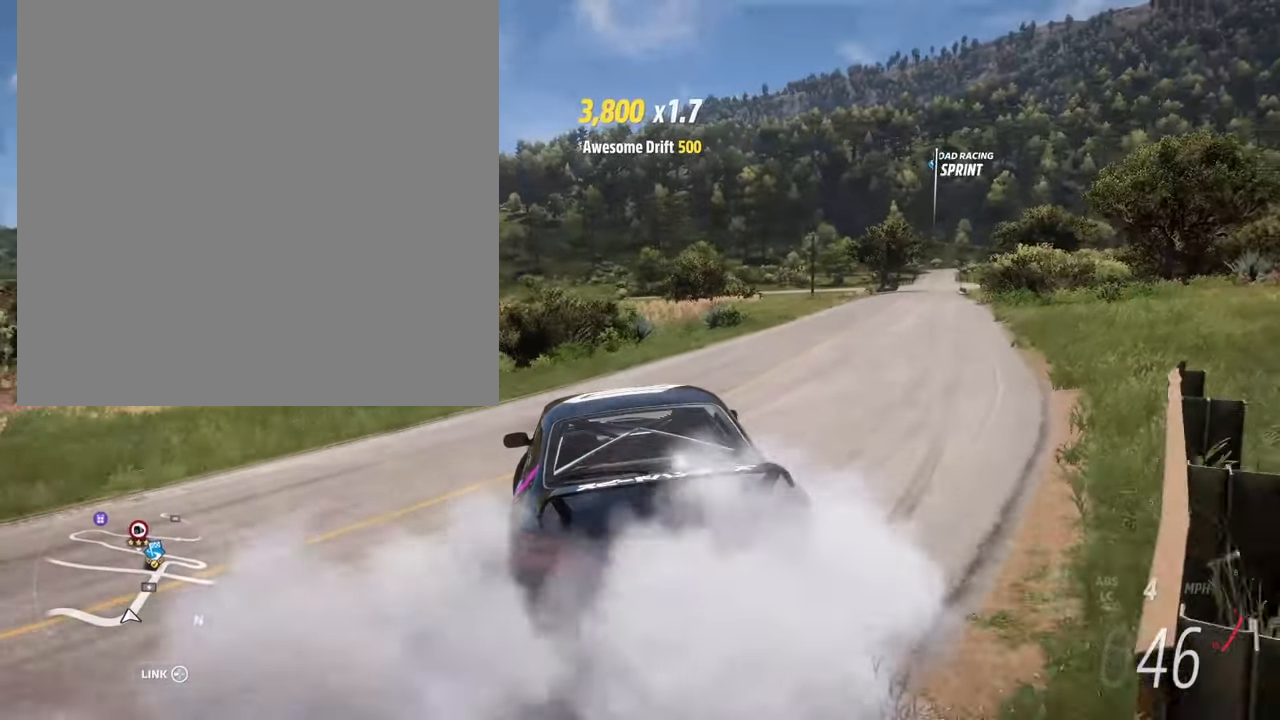
{"dt_ms": 500, "buttons": ["R2"], "left_stick": "right", "right_stick": "center", "events": [[83, "left_stick", "center"], [317, "left_stick", "right"]]}
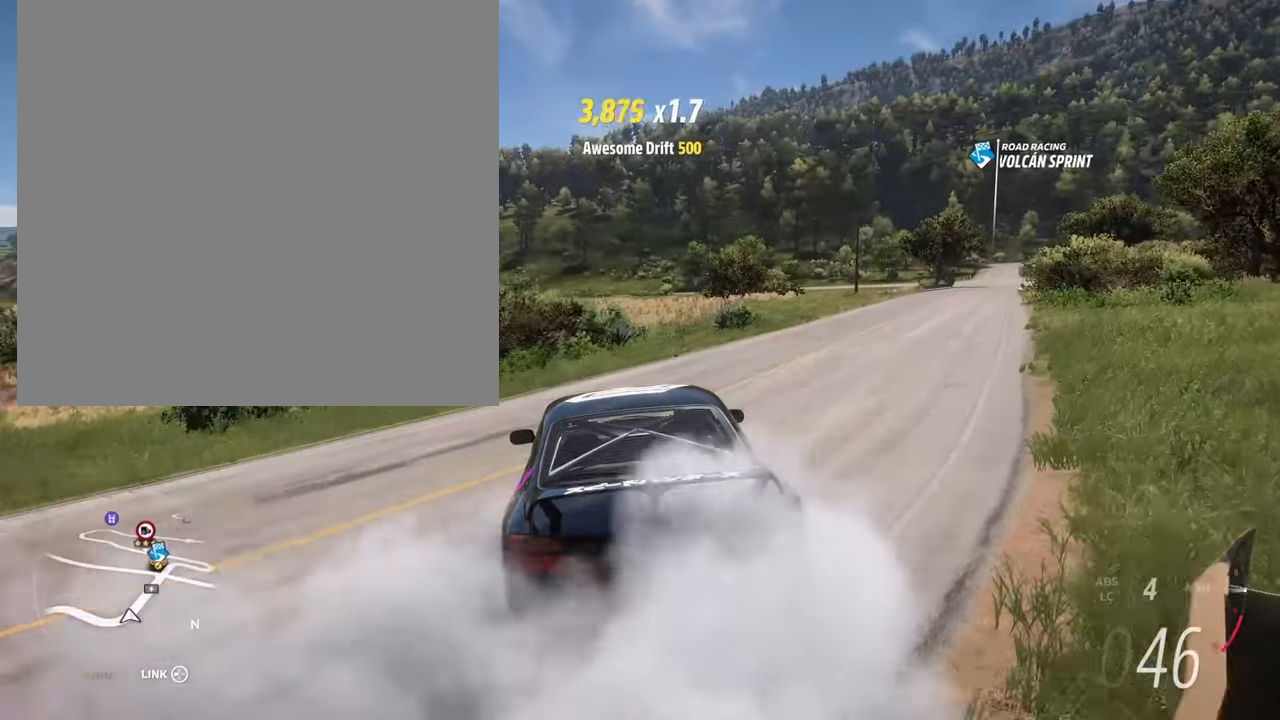
{"dt_ms": 500, "buttons": ["R2"], "left_stick": "right", "right_stick": "center", "events": []}
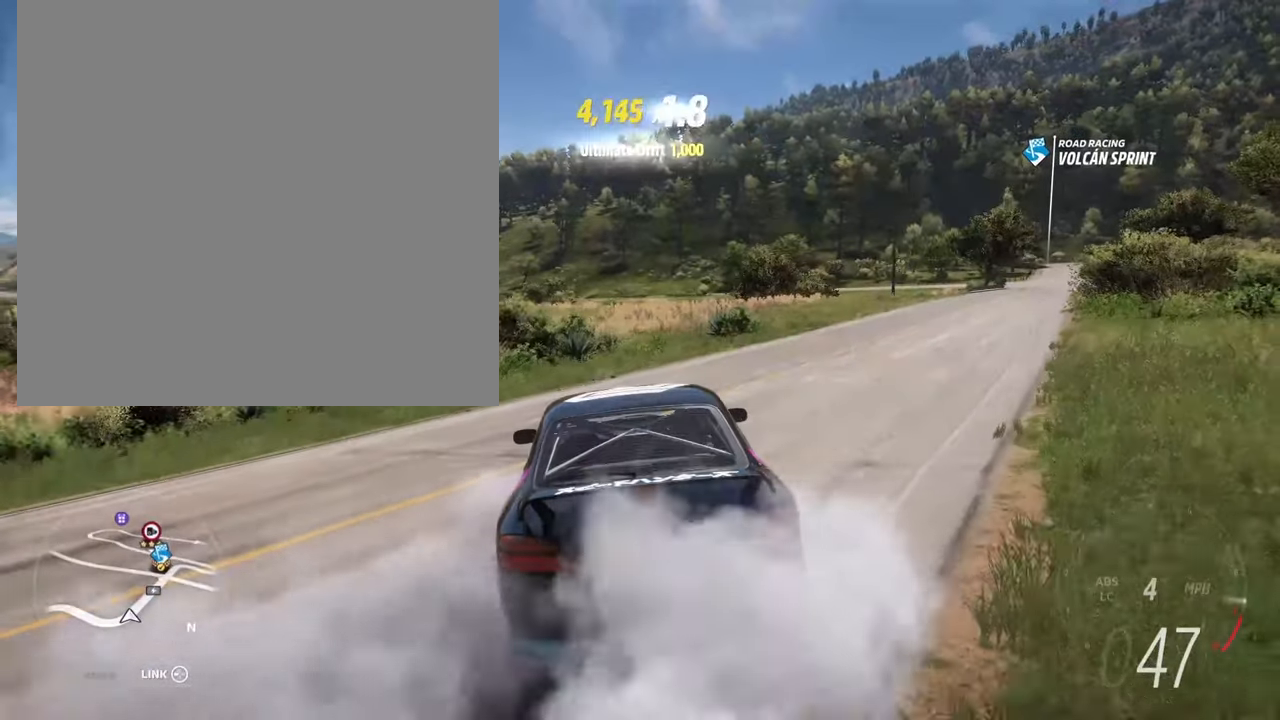
{"dt_ms": 500, "buttons": ["R2"], "left_stick": "right", "right_stick": "center", "events": [[17, "left_stick", "center"], [83, "R2", "up"], [317, "R2", "down"], [317, "left_stick", "right"]]}
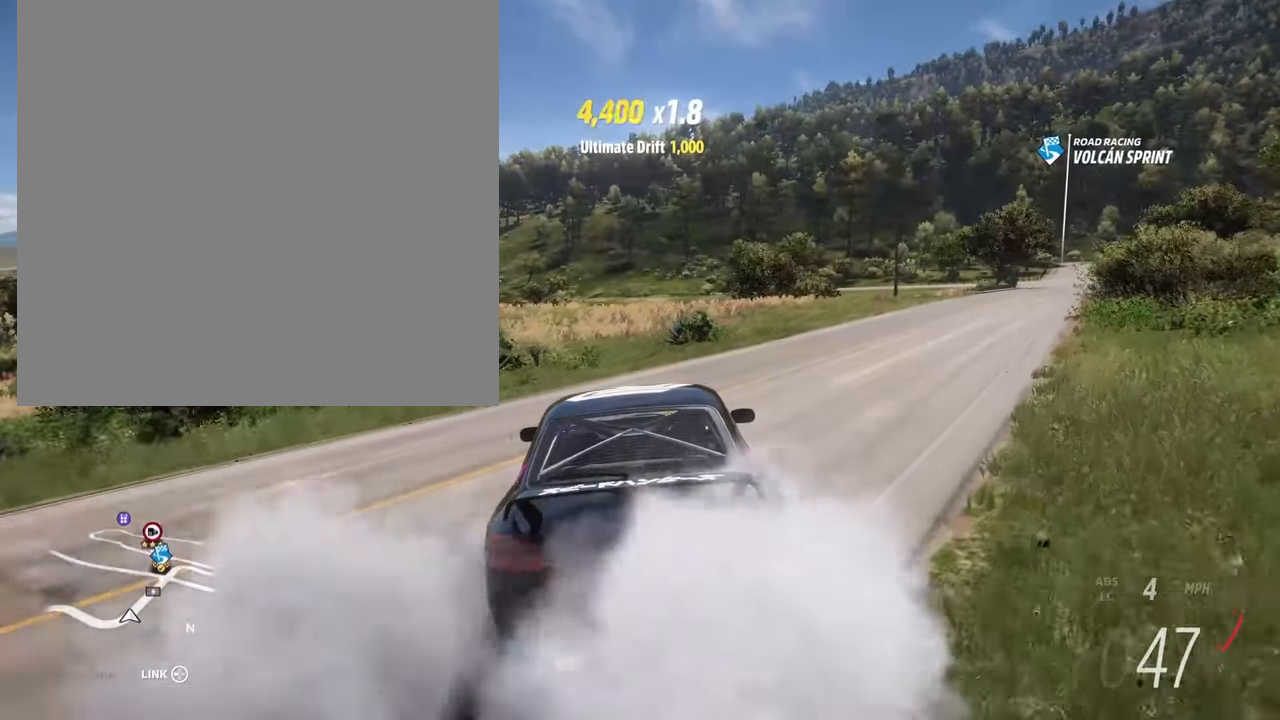
{"dt_ms": 500, "buttons": ["R2"], "left_stick": "center", "right_stick": "center", "events": [[250, "left_stick", "center"]]}
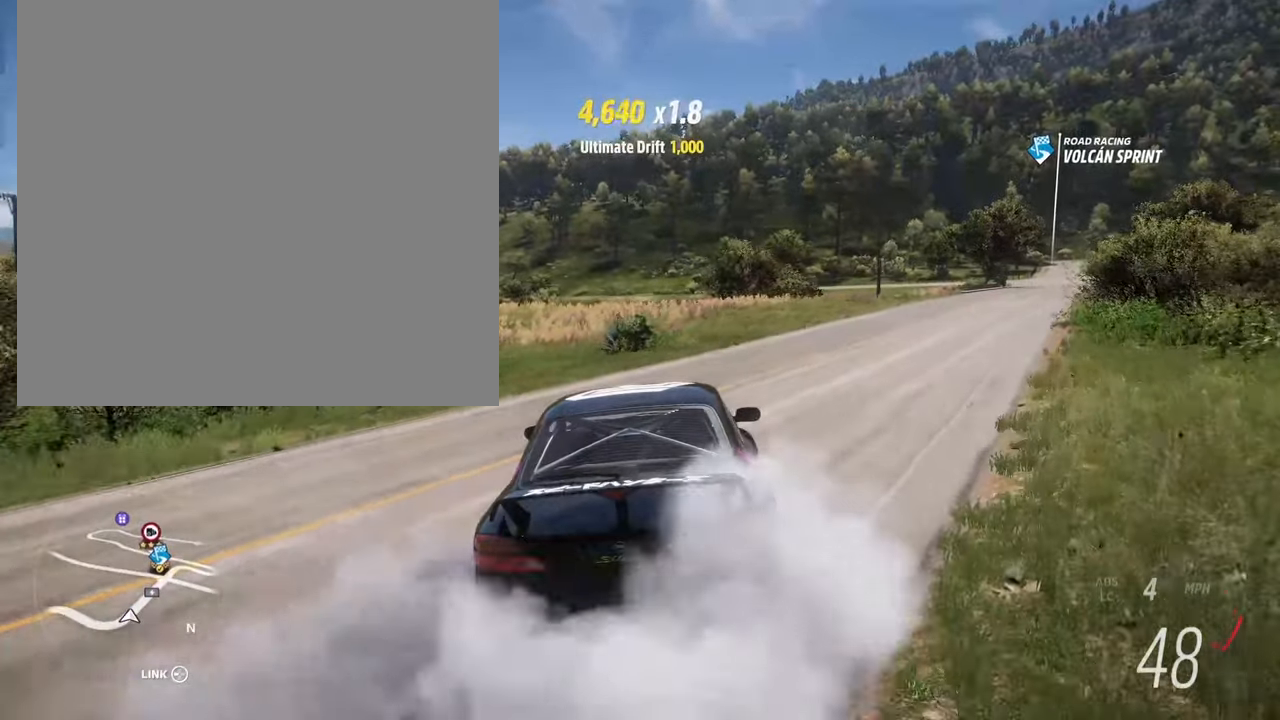
{"dt_ms": 500, "buttons": ["R2"], "left_stick": "right", "right_stick": "center", "events": [[50, "left_stick", "right"]]}
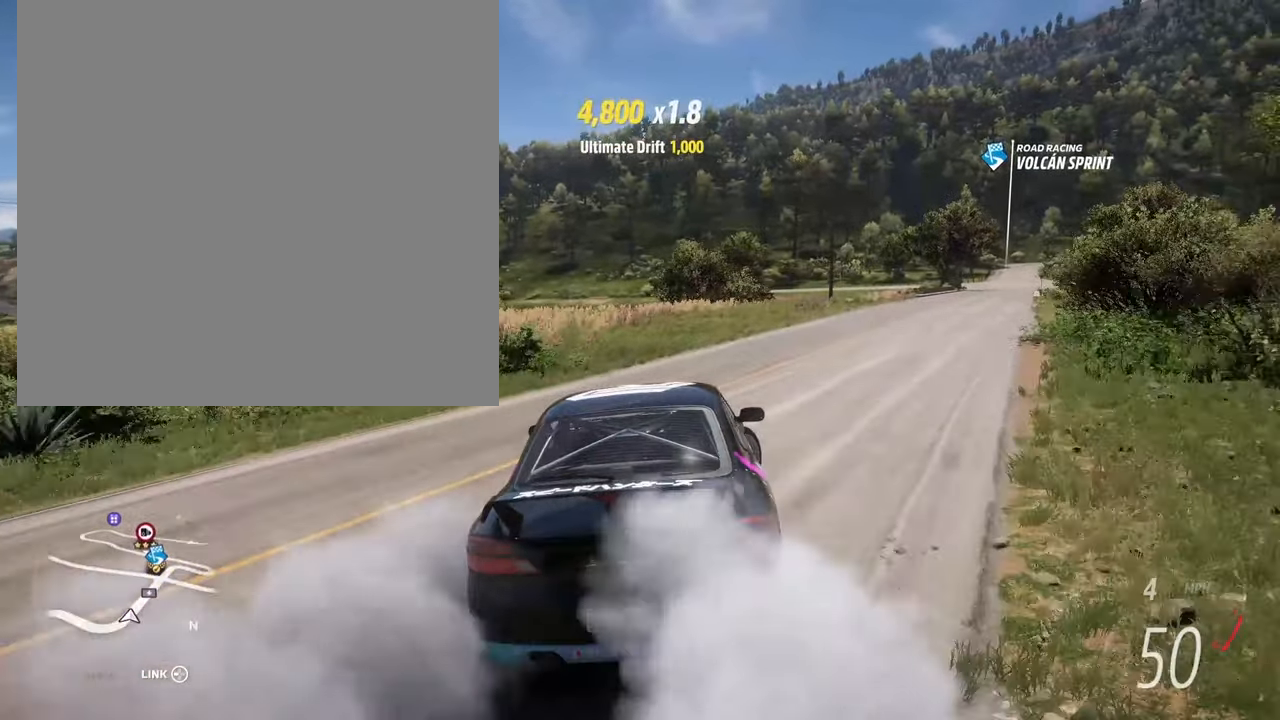
{"dt_ms": 500, "buttons": ["R2"], "left_stick": "right", "right_stick": "center", "events": [[150, "left_stick", "center"], [417, "left_stick", "right"]]}
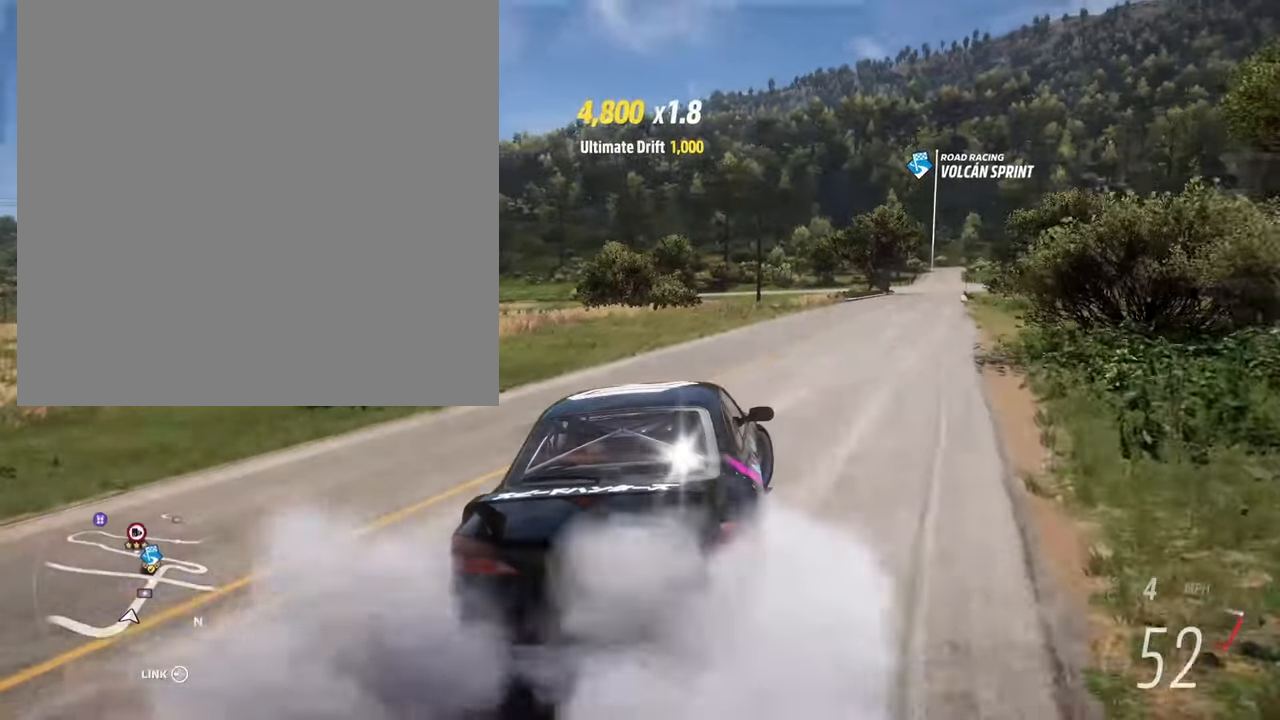
{"dt_ms": 500, "buttons": [], "left_stick": "center", "right_stick": "center", "events": [[150, "left_stick", "center"], [183, "R2", "up"]]}
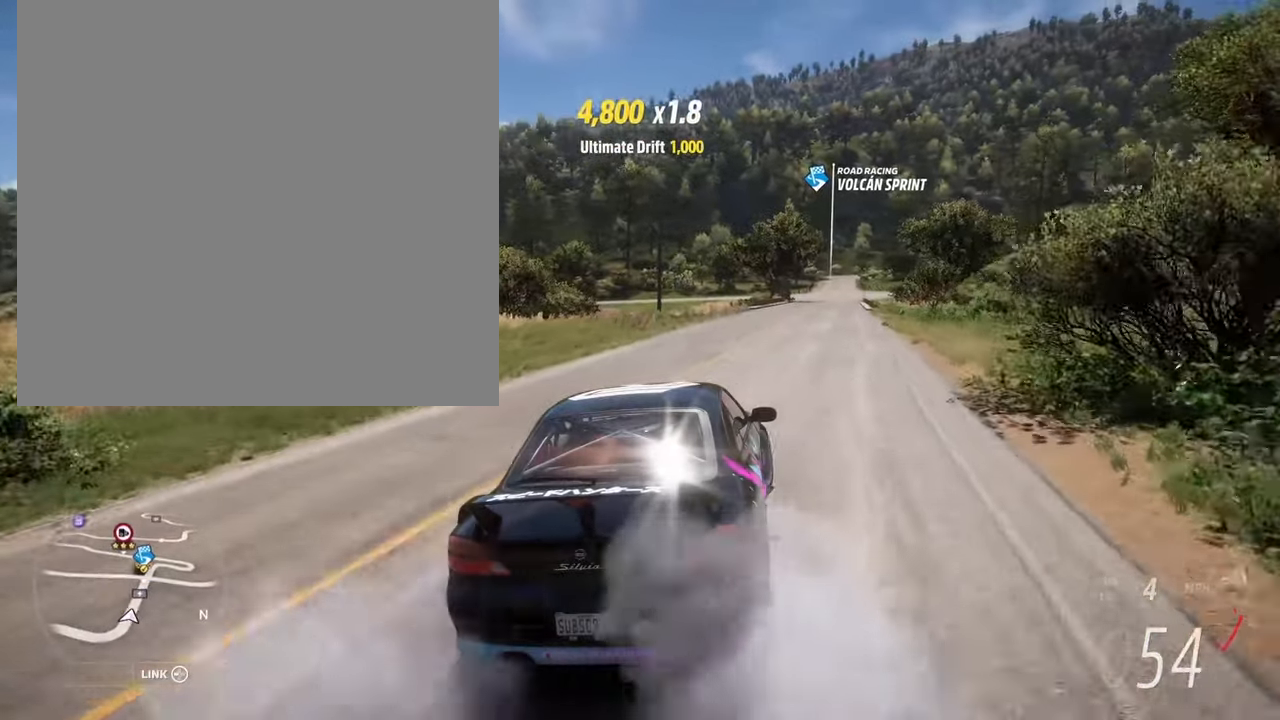
{"dt_ms": 500, "buttons": [], "left_stick": "center", "right_stick": "center", "events": []}
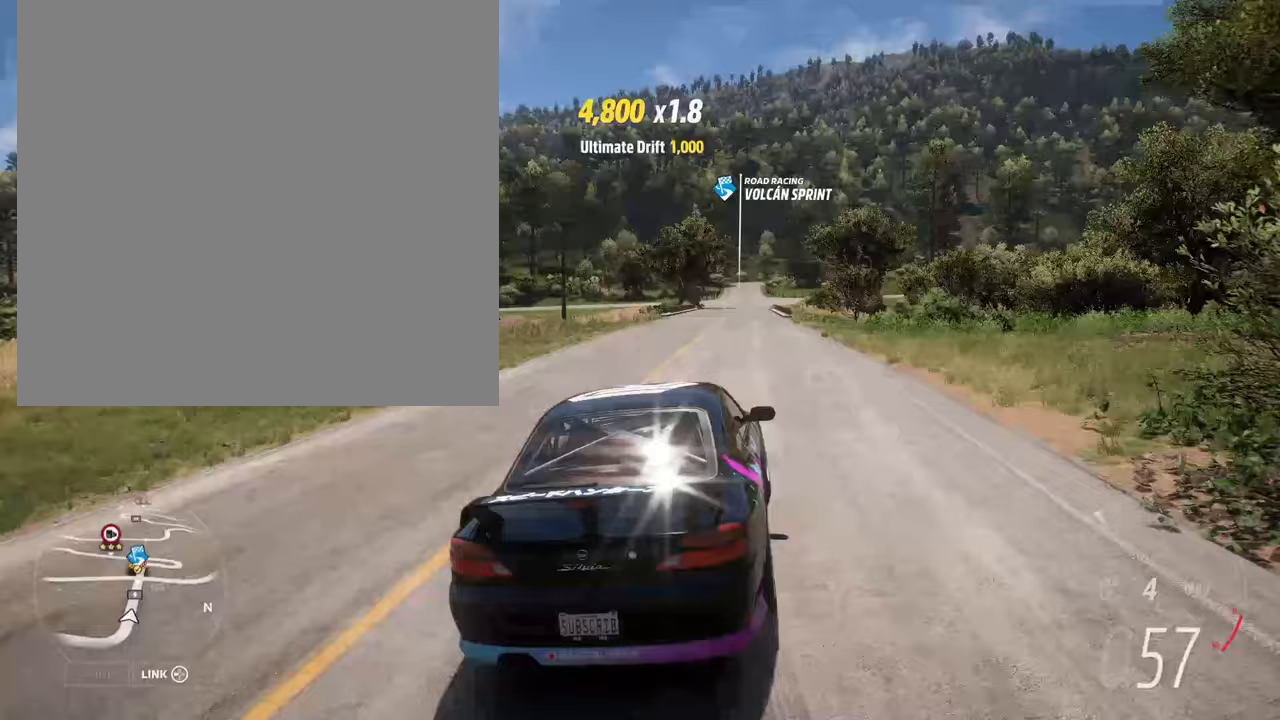
{"dt_ms": 500, "buttons": [], "left_stick": "center", "right_stick": "center", "events": []}
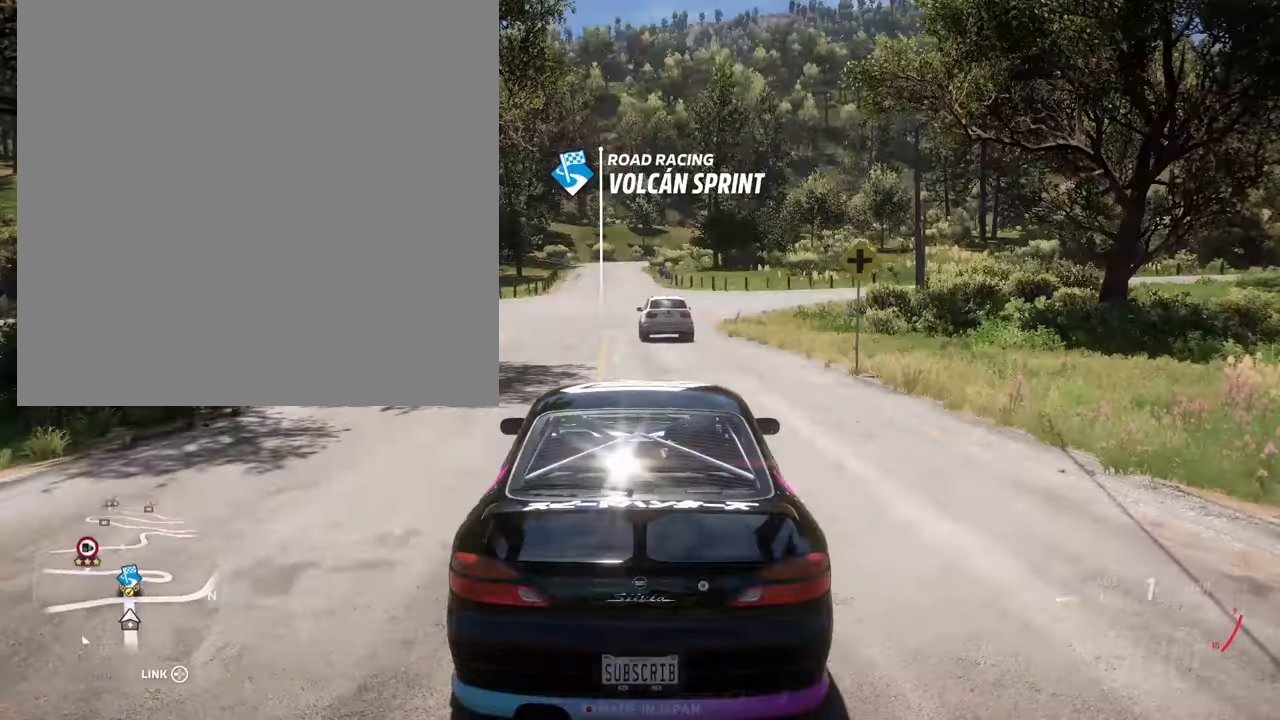
{"dt_ms": 500, "buttons": [], "left_stick": "center", "right_stick": "center", "events": []}
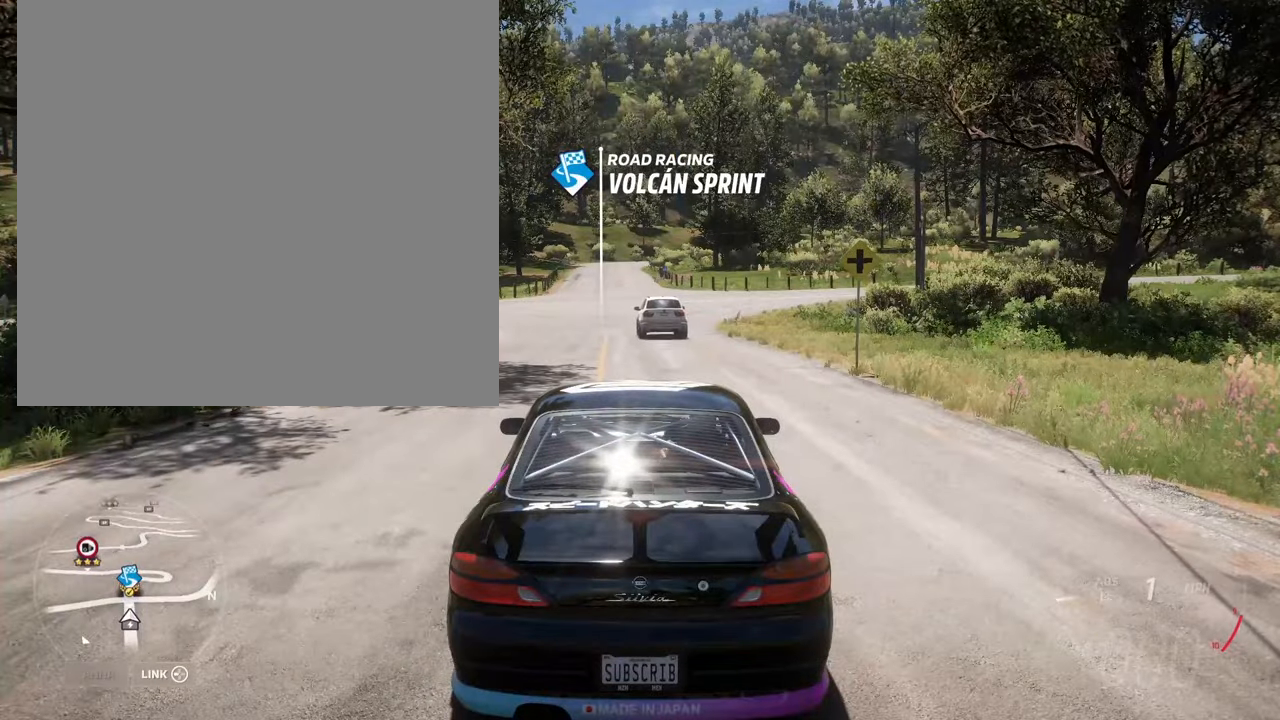
{"dt_ms": 500, "buttons": [], "left_stick": "center", "right_stick": "up", "events": [[333, "right_stick", "up"]]}
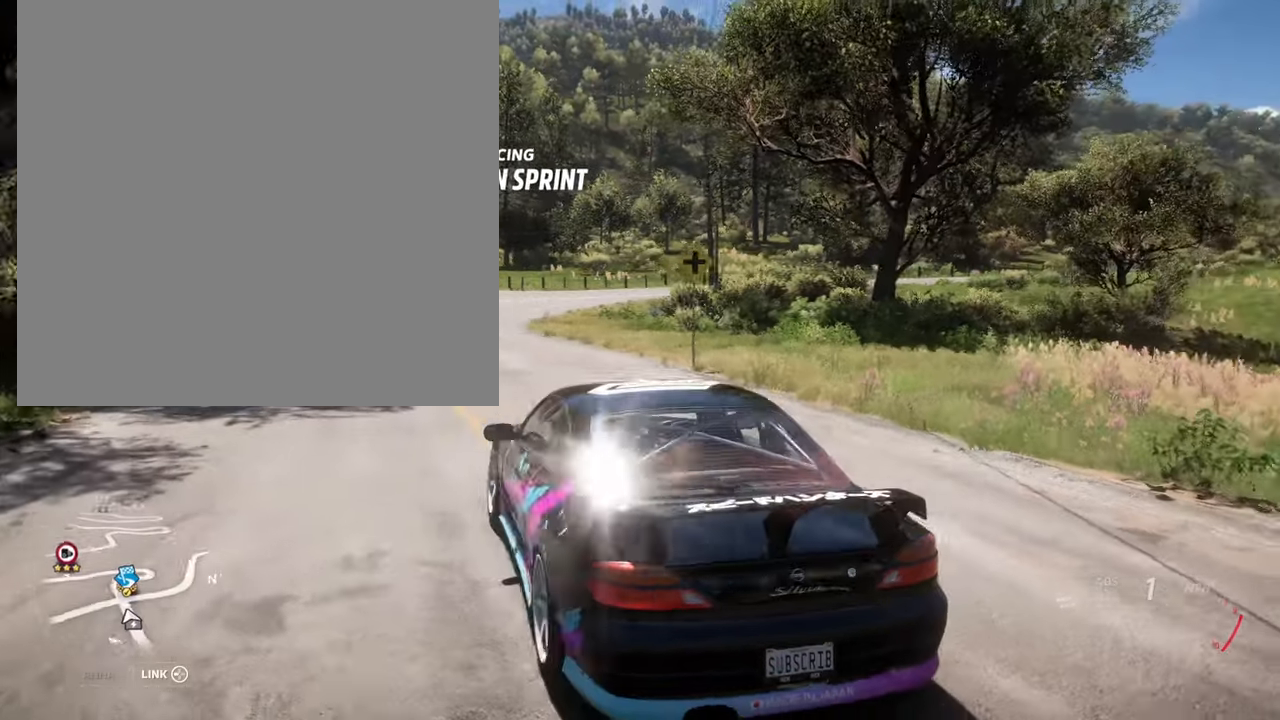
{"dt_ms": 500, "buttons": [], "left_stick": "center", "right_stick": "up-right", "events": [[33, "right_stick", "up-right"]]}
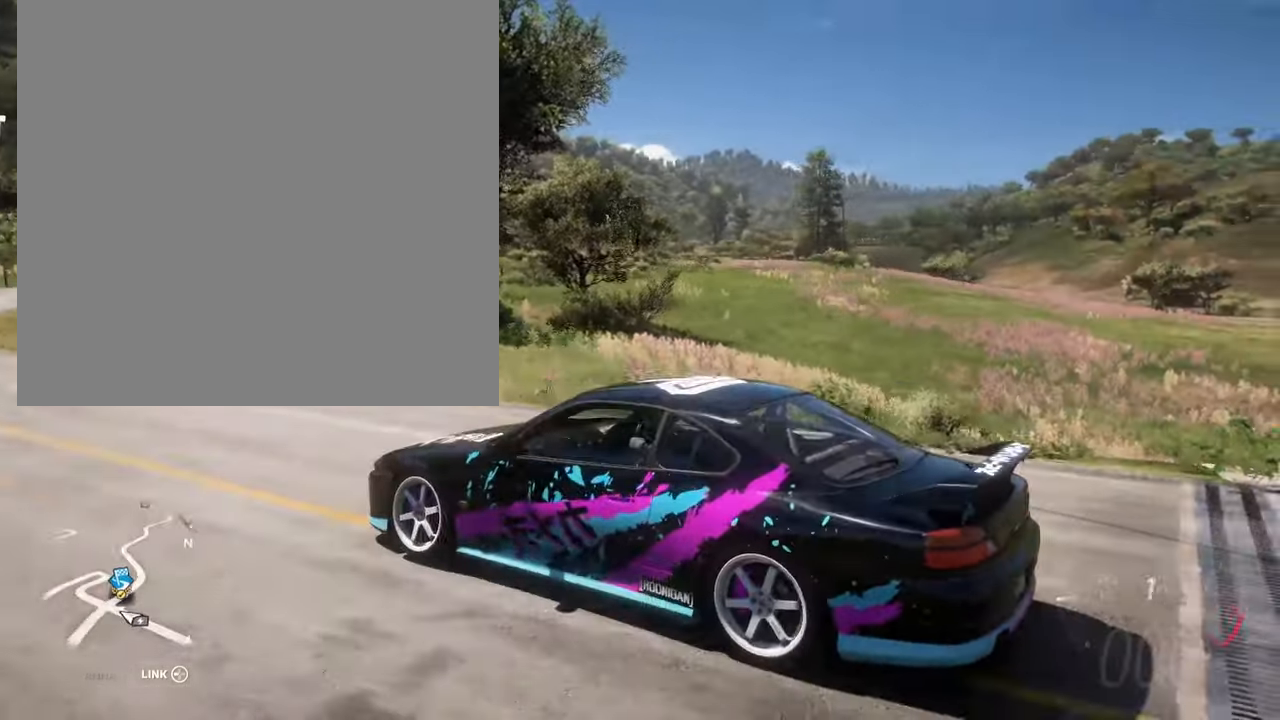
{"dt_ms": 500, "buttons": [], "left_stick": "center", "right_stick": "right", "events": [[150, "right_stick", "right"]]}
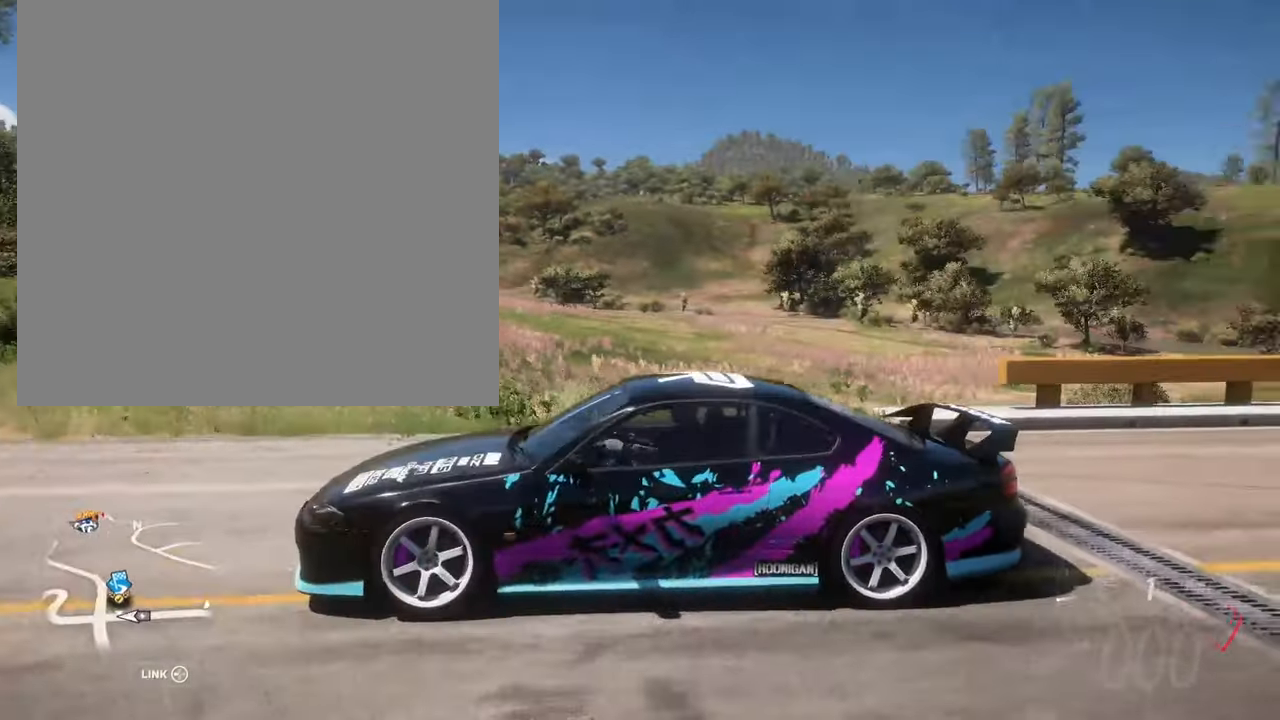
{"dt_ms": 500, "buttons": [], "left_stick": "center", "right_stick": "down-right", "events": [[67, "right_stick", "down-right"]]}
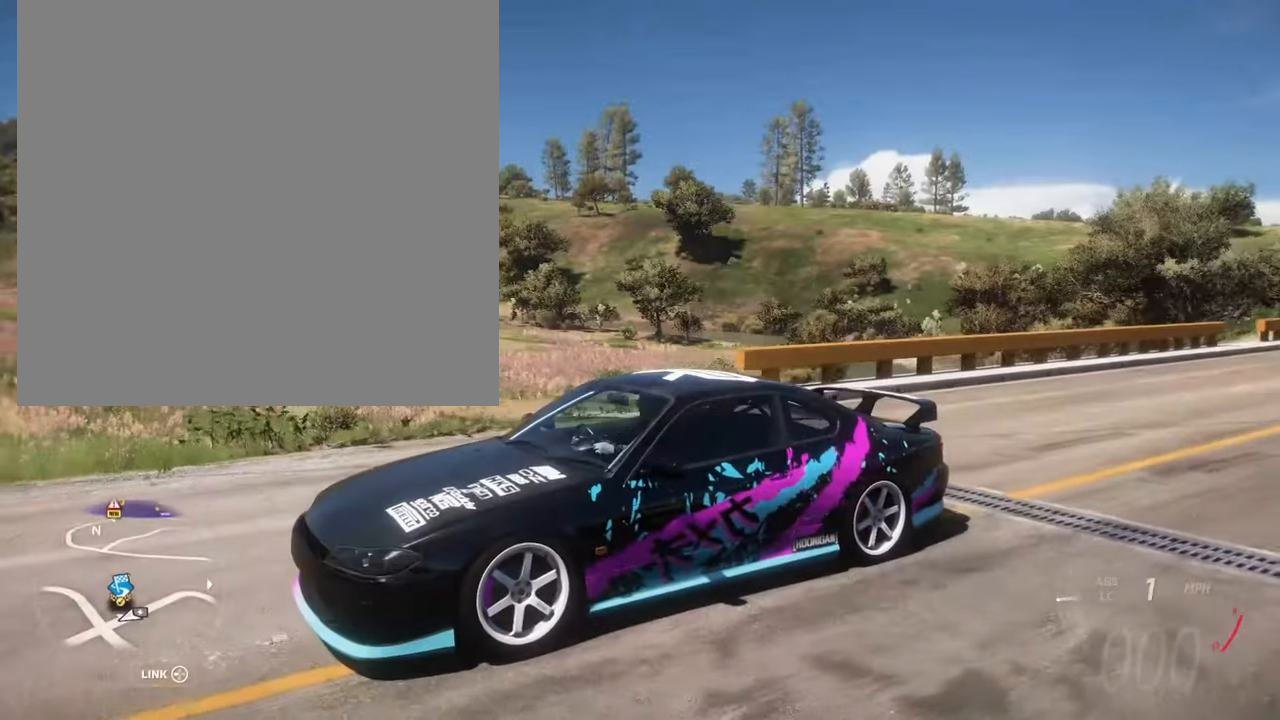
{"dt_ms": 500, "buttons": [], "left_stick": "center", "right_stick": "down-right", "events": []}
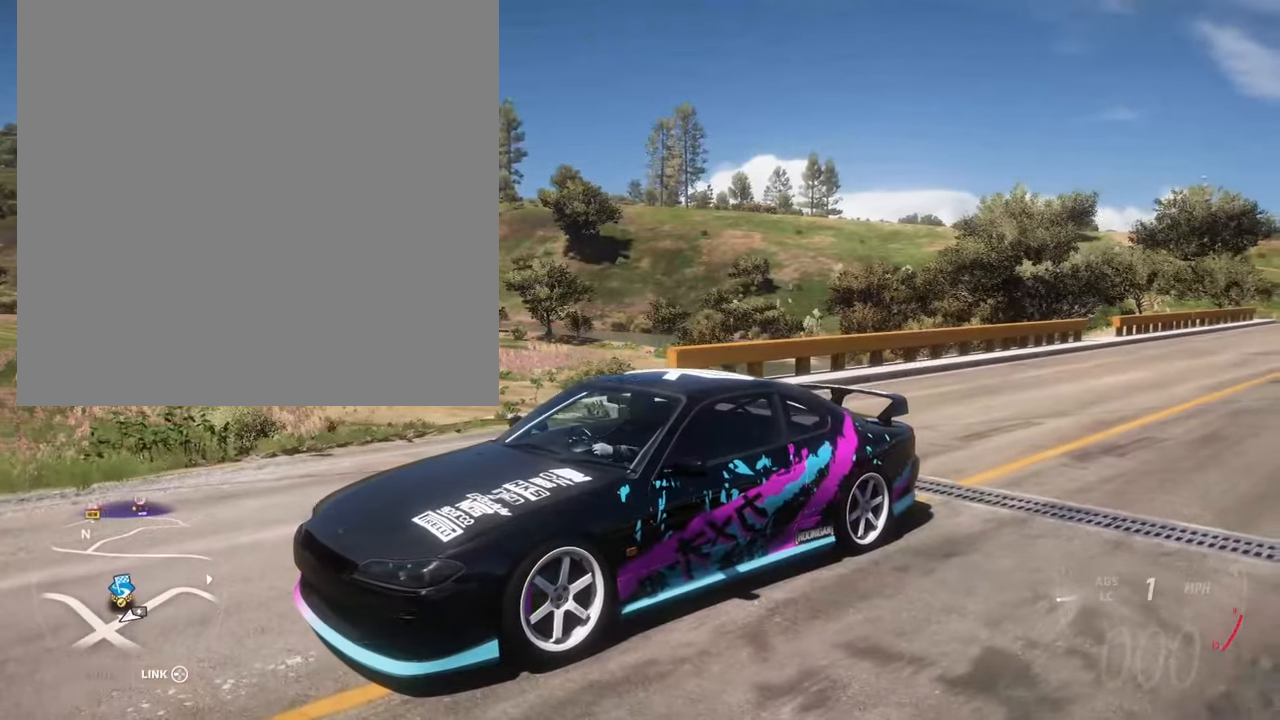
{"dt_ms": 500, "buttons": [], "left_stick": "center", "right_stick": "down-right", "events": []}
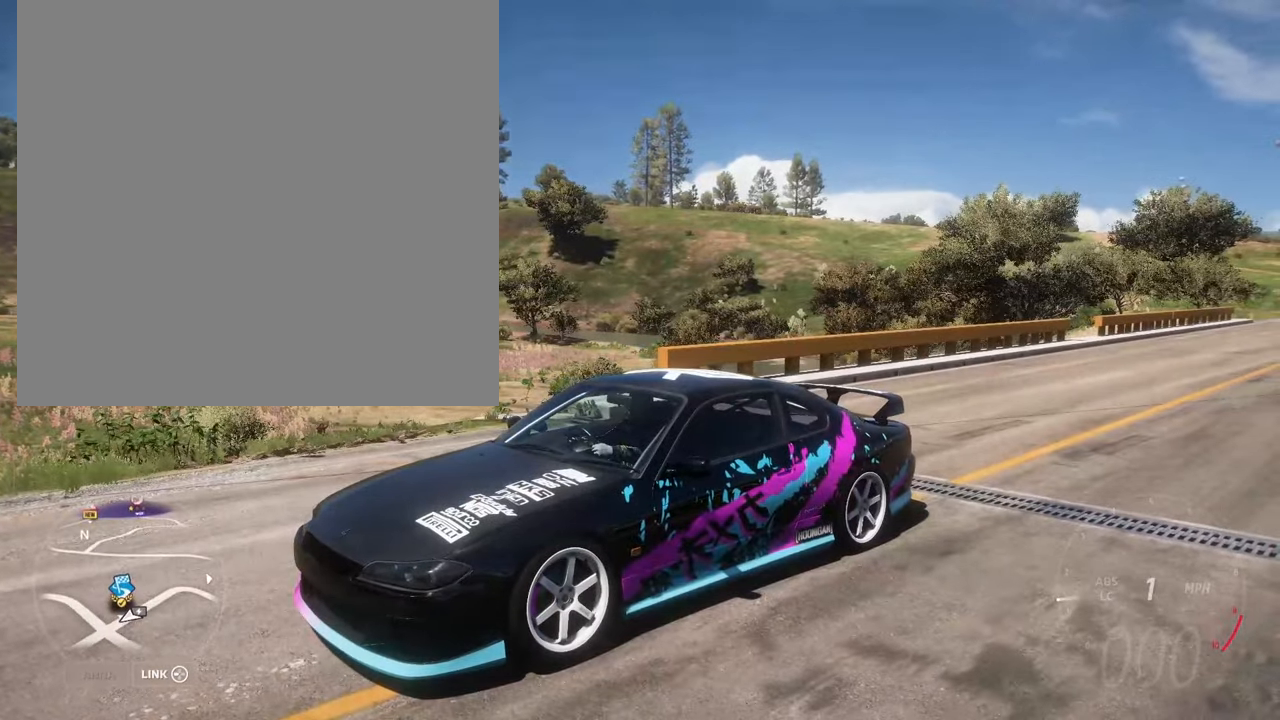
{"dt_ms": 500, "buttons": [], "left_stick": "center", "right_stick": "down-right", "events": []}
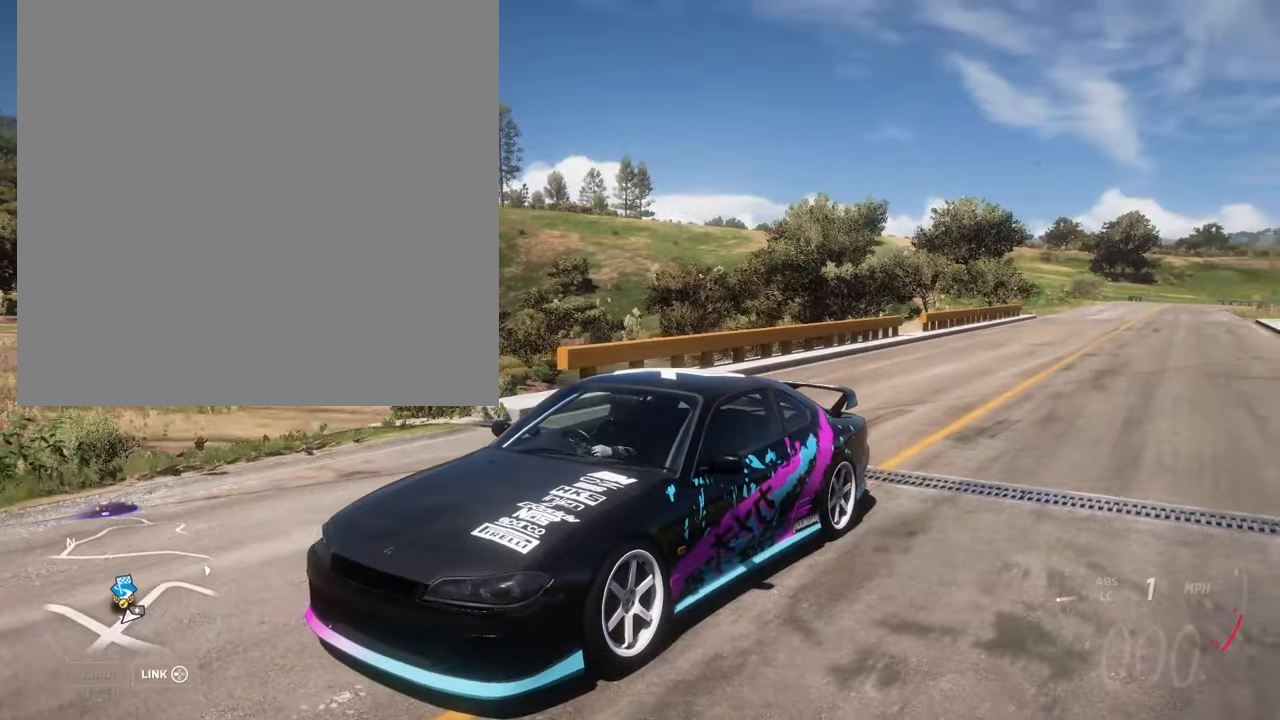
{"dt_ms": 500, "buttons": [], "left_stick": "center", "right_stick": "down", "events": [[50, "right_stick", "down"]]}
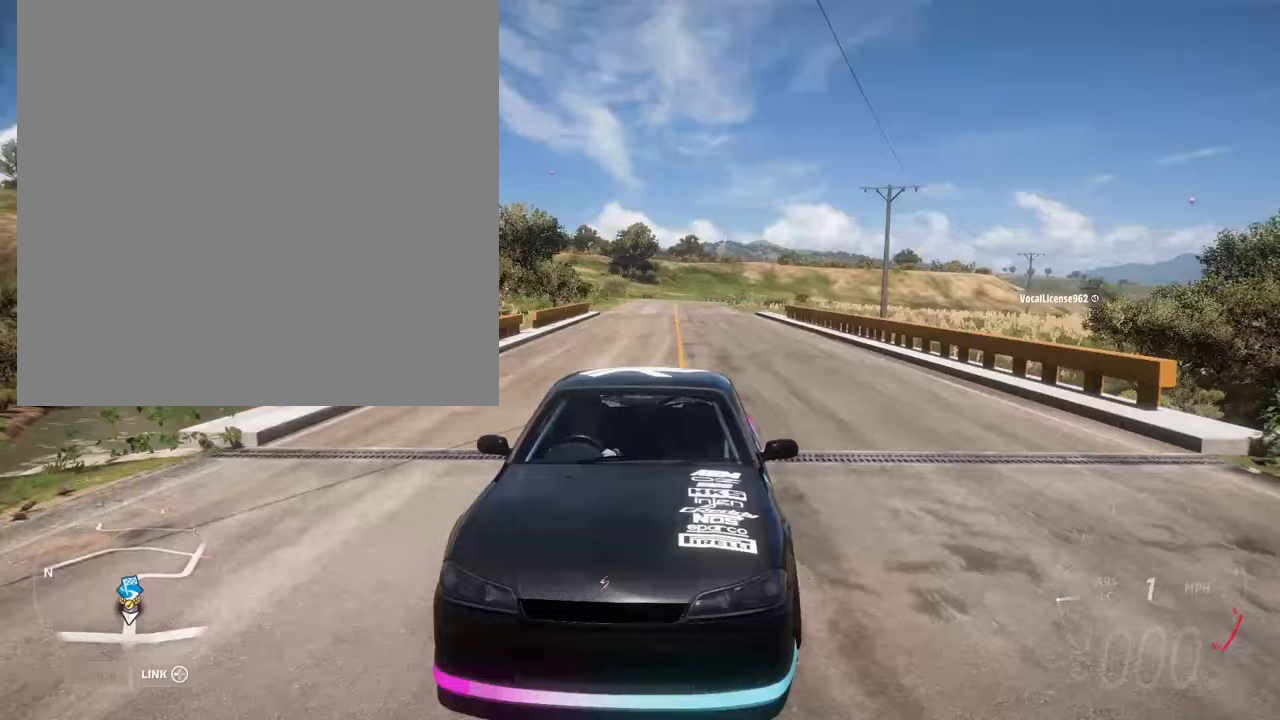
{"dt_ms": 500, "buttons": [], "left_stick": "center", "right_stick": "down", "events": []}
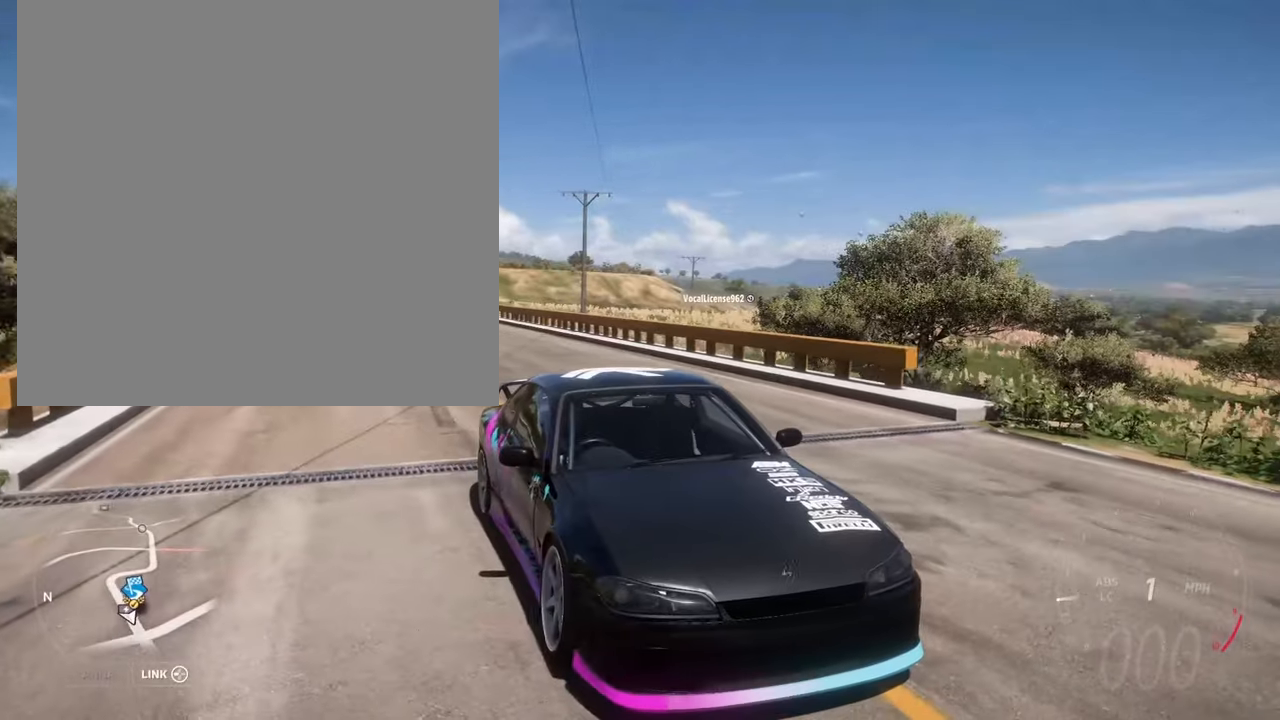
{"dt_ms": 500, "buttons": [], "left_stick": "center", "right_stick": "down", "events": []}